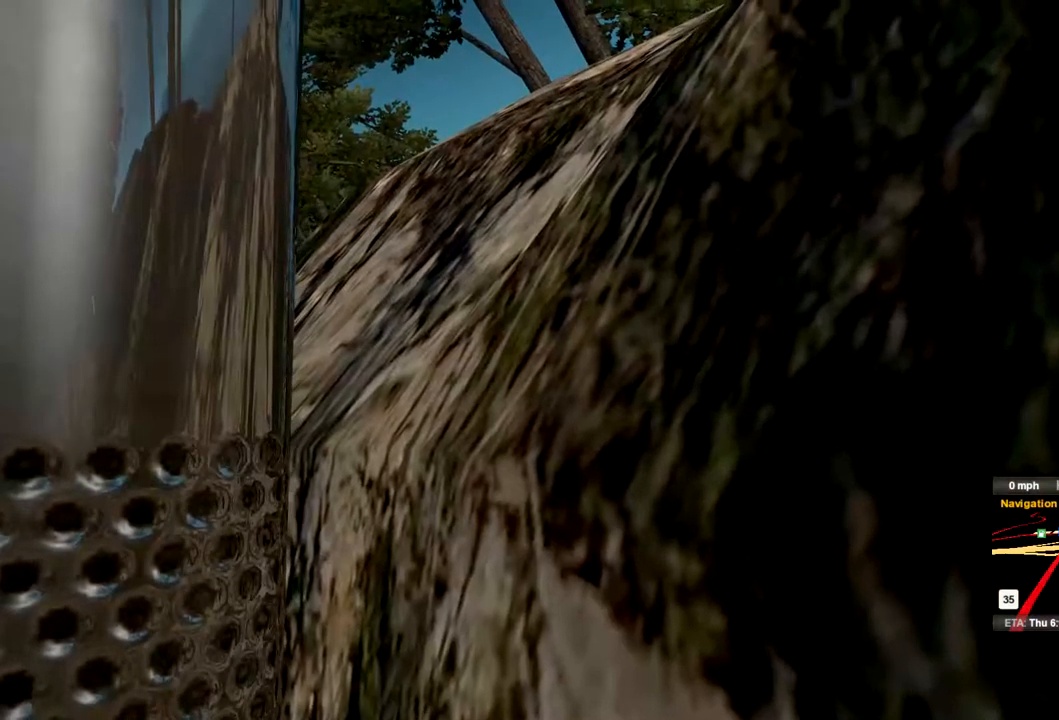
Gameplay with a controller (Xbox layout); each line is a JSON object with the inputs held at the frame after it. "events" lists button and stick changes between this image and that frame as [ms after this image, input, new state], when the widget could be followed in between. Not read: X.
{"buttons": ["R2"], "left_stick": "left", "right_stick": "center", "events": []}
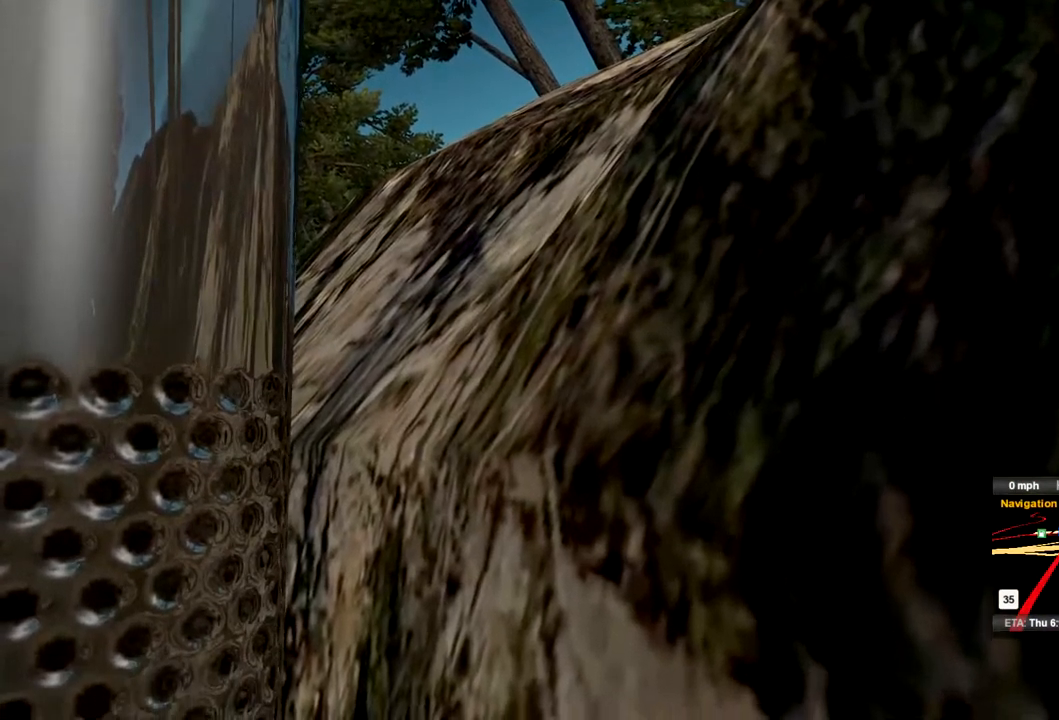
{"buttons": ["R2"], "left_stick": "center", "right_stick": "center", "events": [[400, "left_stick", "center"]]}
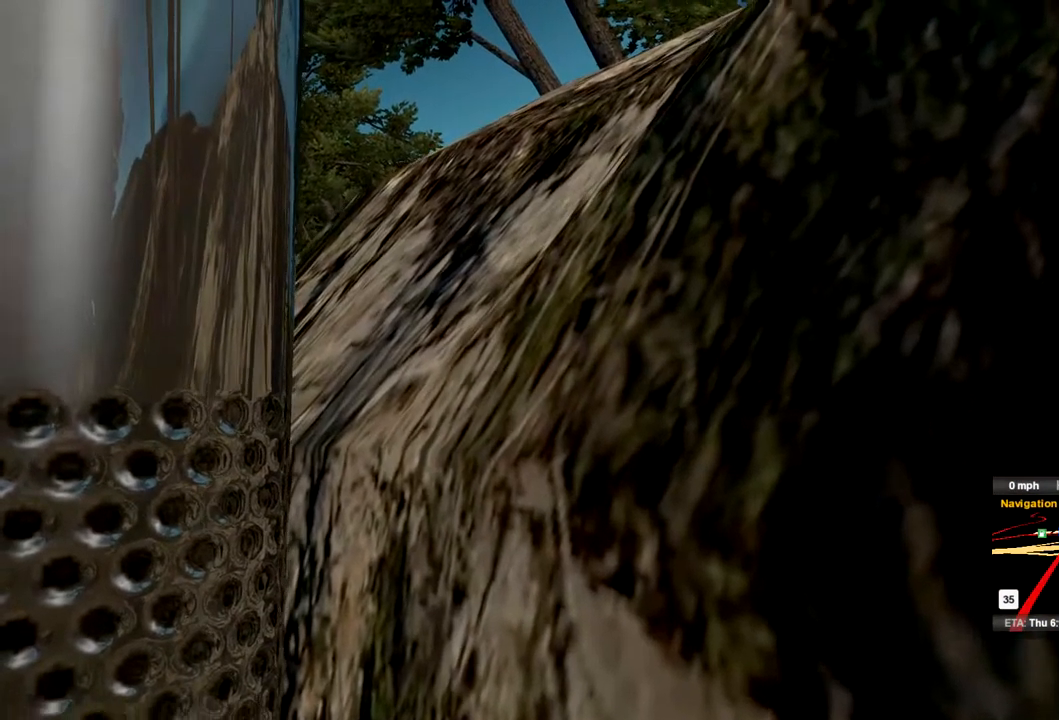
{"buttons": ["R2"], "left_stick": "right", "right_stick": "center", "events": [[33, "left_stick", "right"]]}
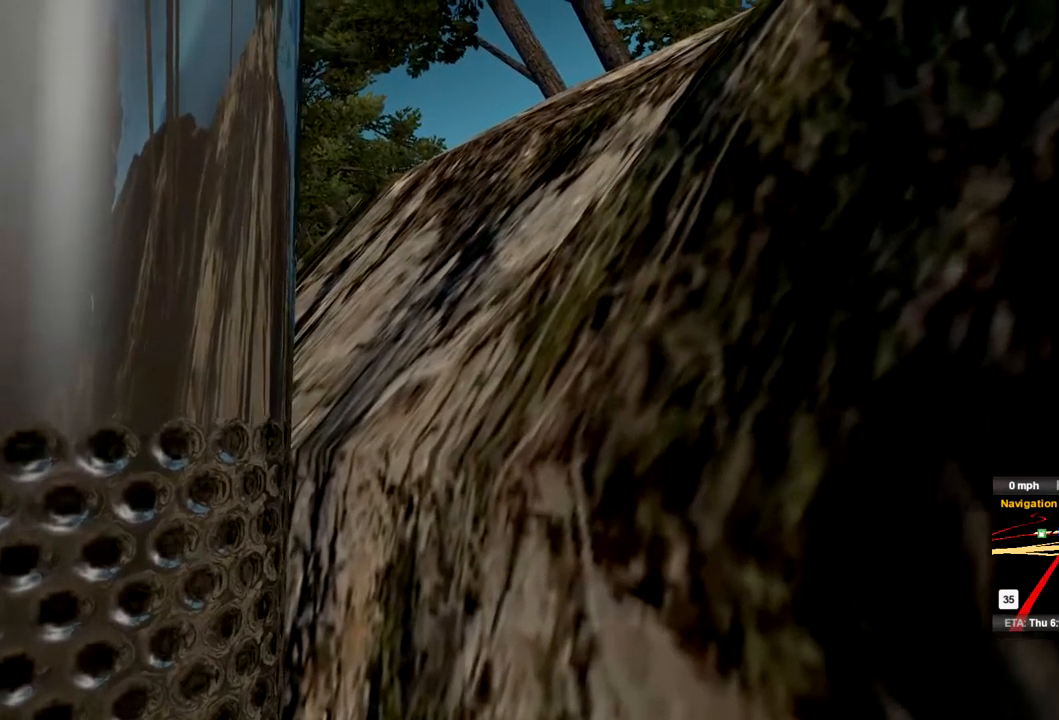
{"buttons": ["R2"], "left_stick": "left", "right_stick": "center", "events": [[367, "left_stick", "center"], [467, "left_stick", "left"]]}
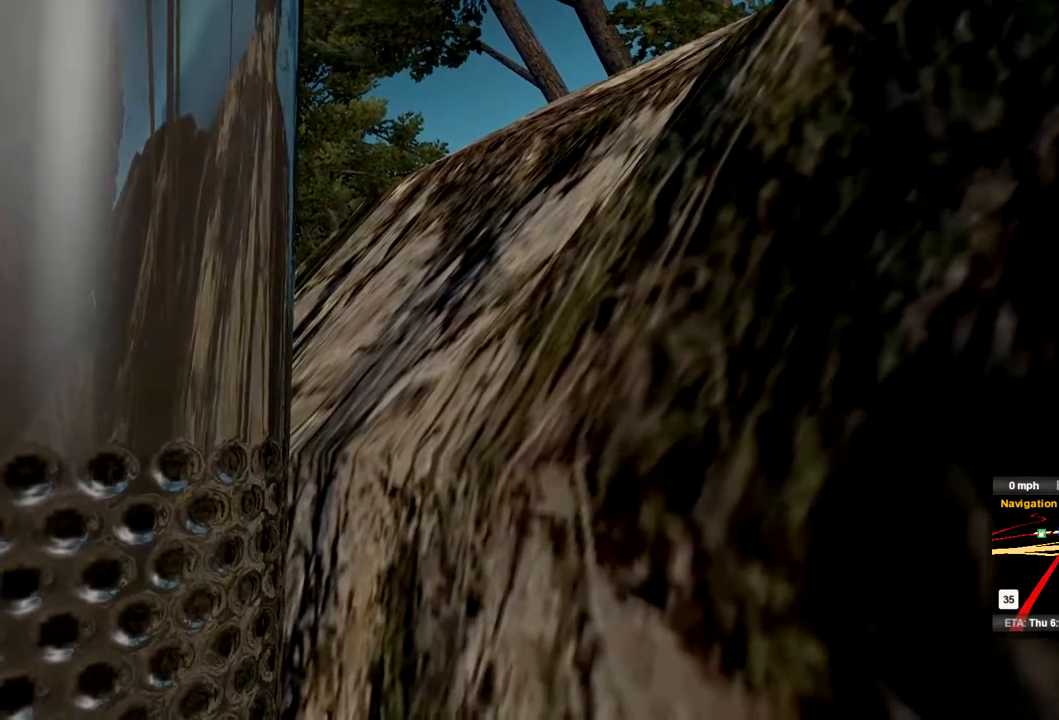
{"buttons": ["R2"], "left_stick": "left", "right_stick": "center", "events": []}
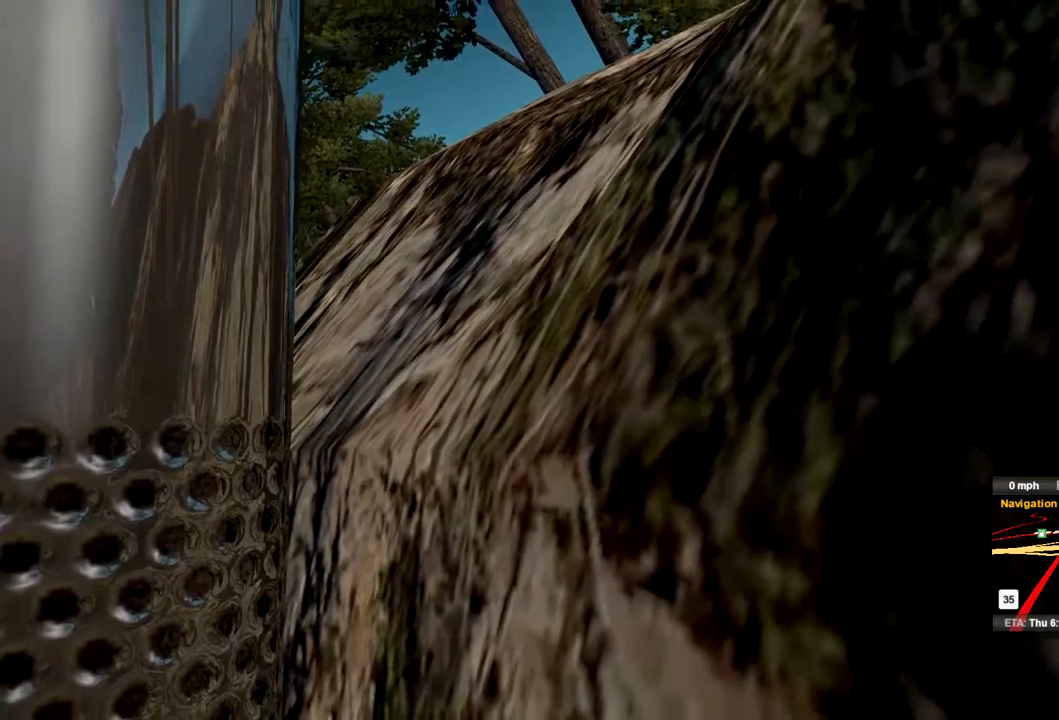
{"buttons": ["R2"], "left_stick": "center", "right_stick": "center", "events": [[367, "left_stick", "center"]]}
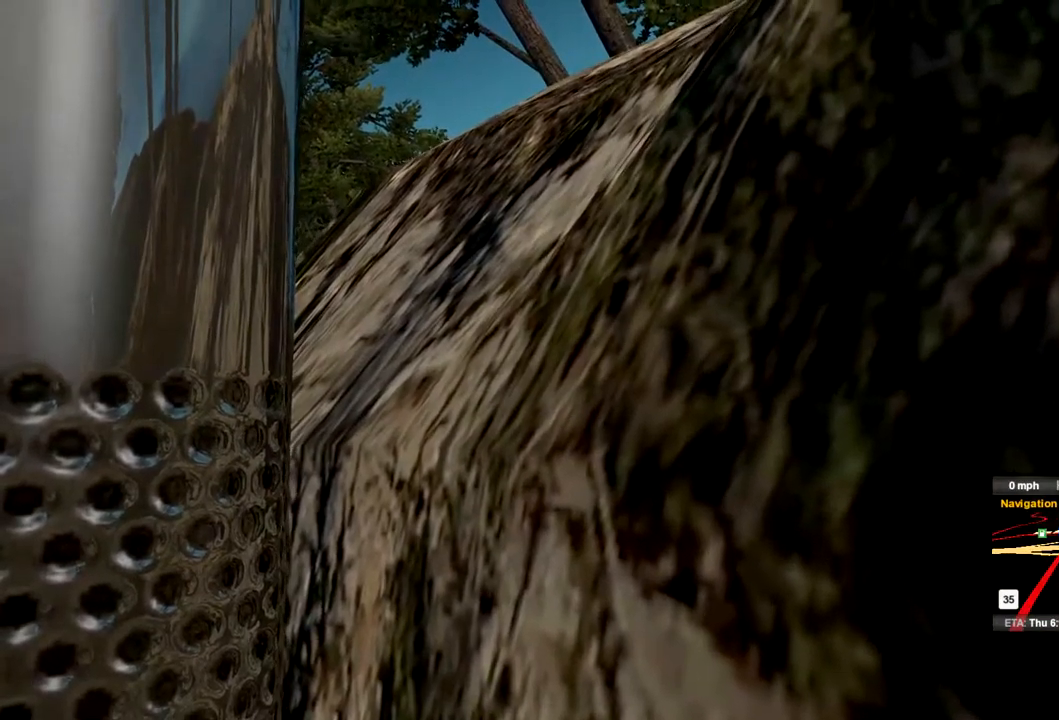
{"buttons": ["R2"], "left_stick": "center", "right_stick": "center", "events": []}
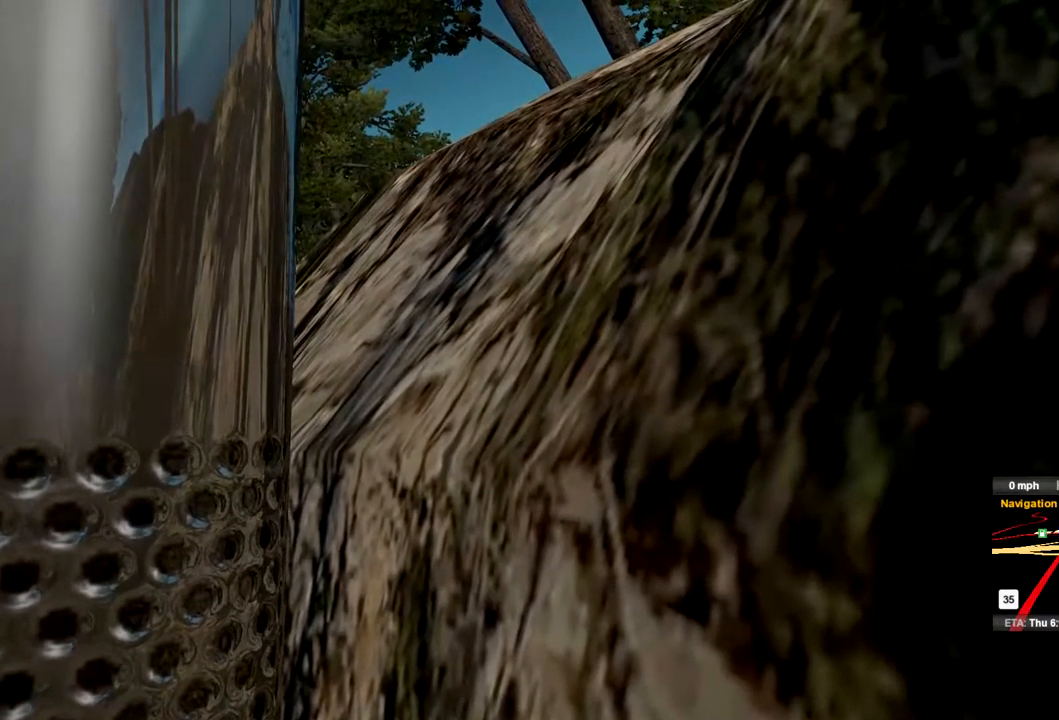
{"buttons": ["R2"], "left_stick": "center", "right_stick": "center", "events": []}
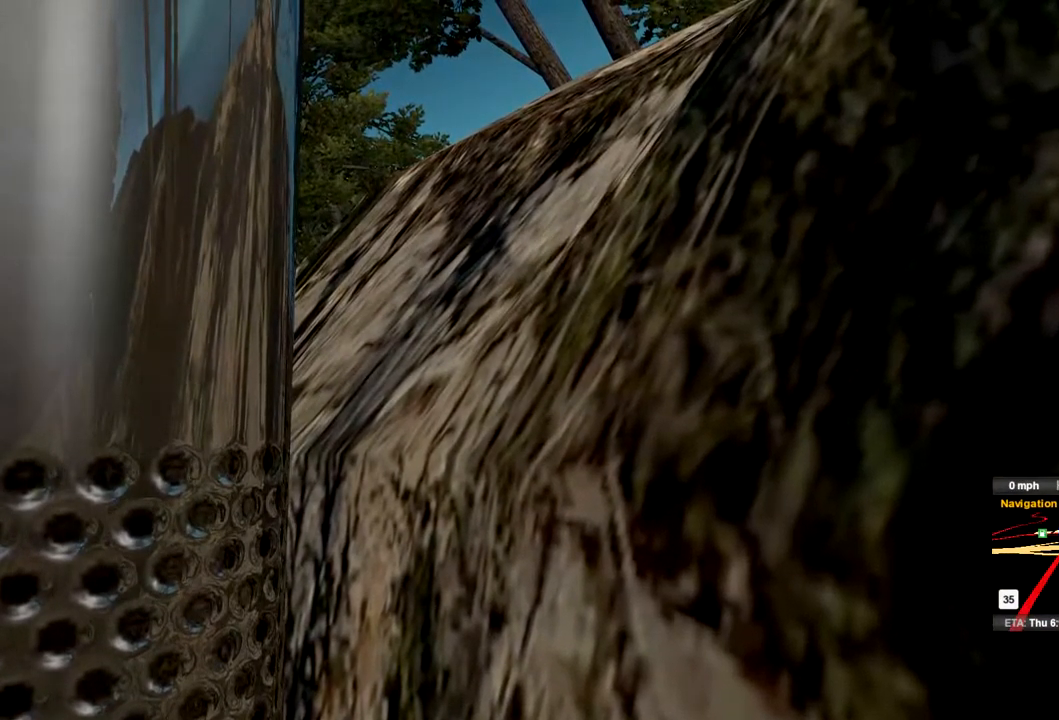
{"buttons": ["R2"], "left_stick": "center", "right_stick": "center", "events": []}
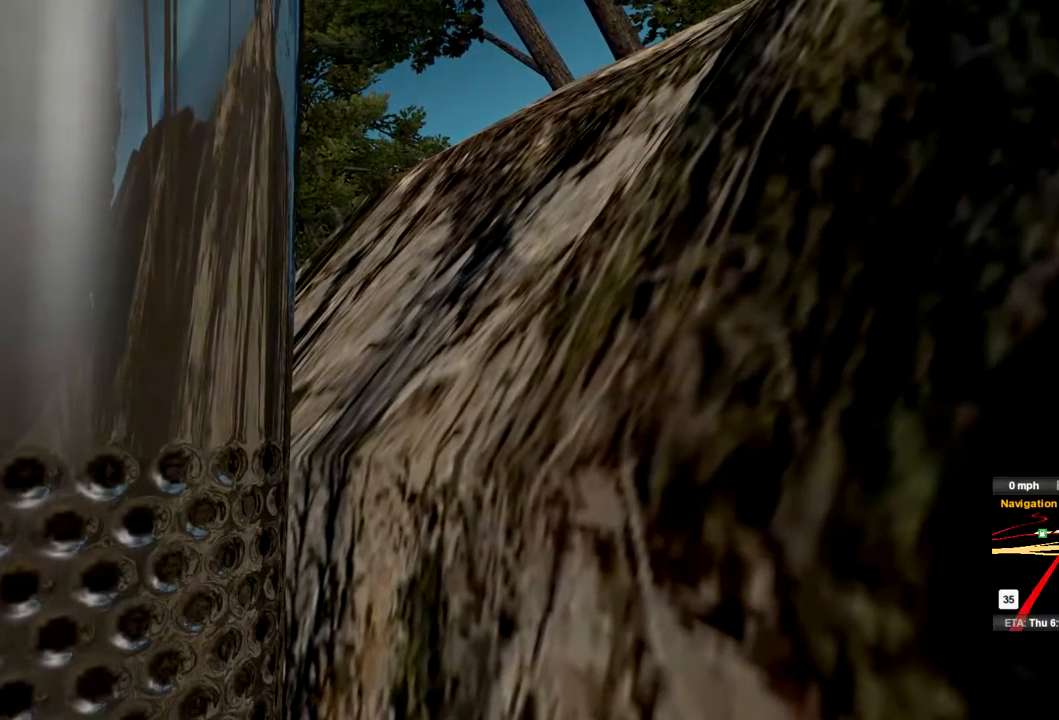
{"buttons": ["R2"], "left_stick": "center", "right_stick": "center", "events": []}
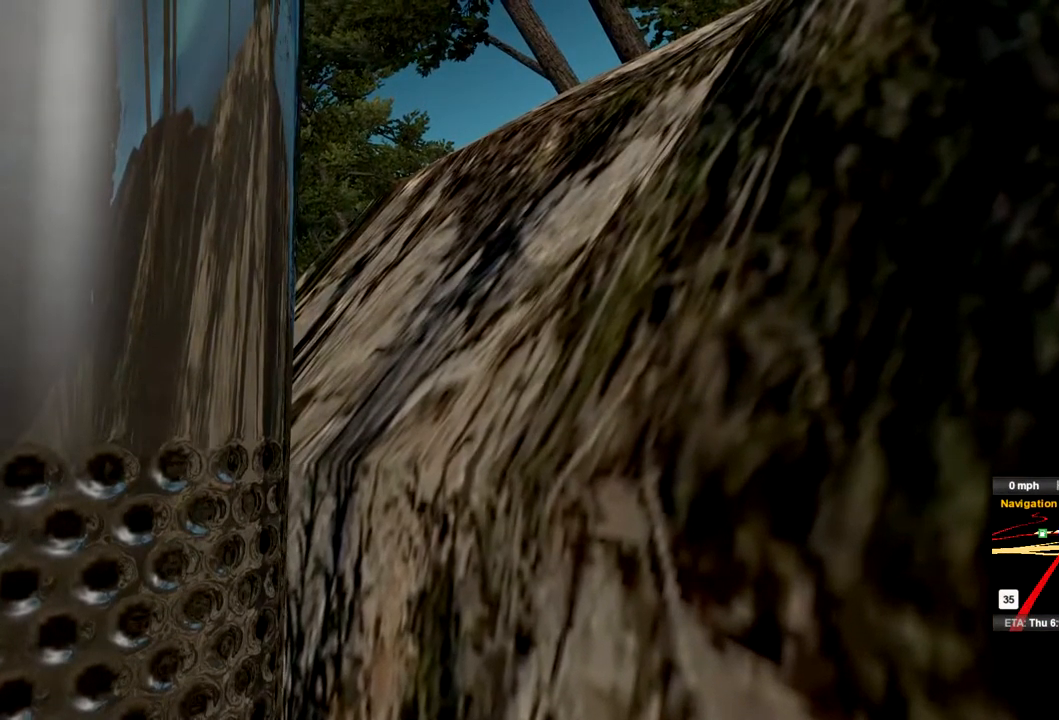
{"buttons": ["R2"], "left_stick": "center", "right_stick": "center", "events": []}
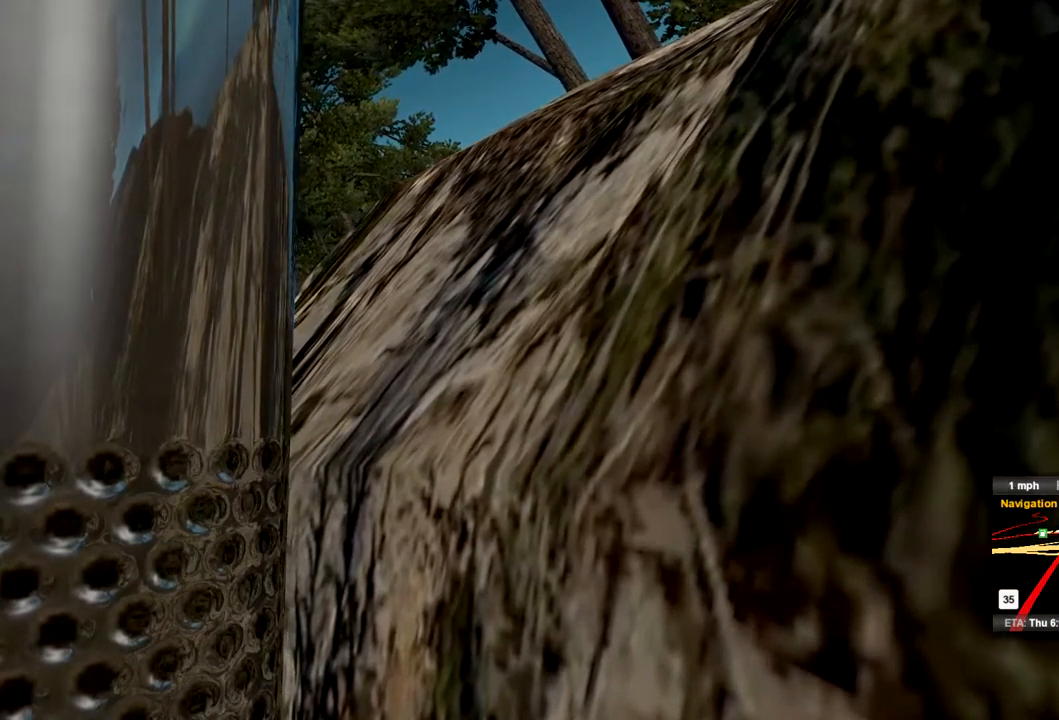
{"buttons": ["R2"], "left_stick": "center", "right_stick": "center", "events": []}
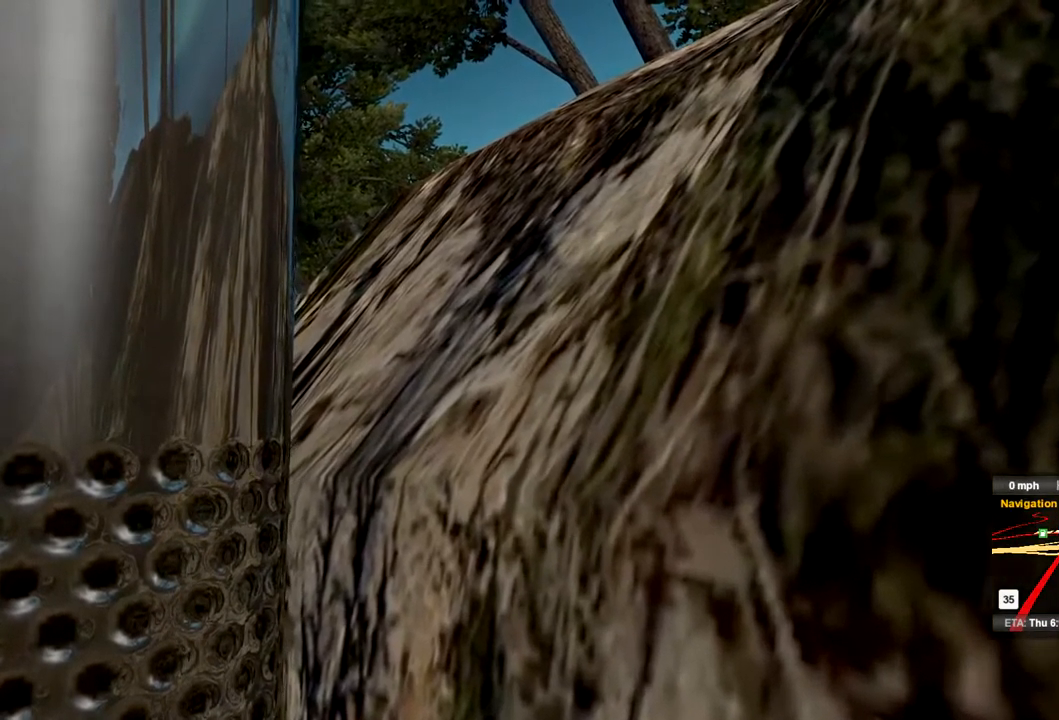
{"buttons": ["R2"], "left_stick": "center", "right_stick": "center", "events": []}
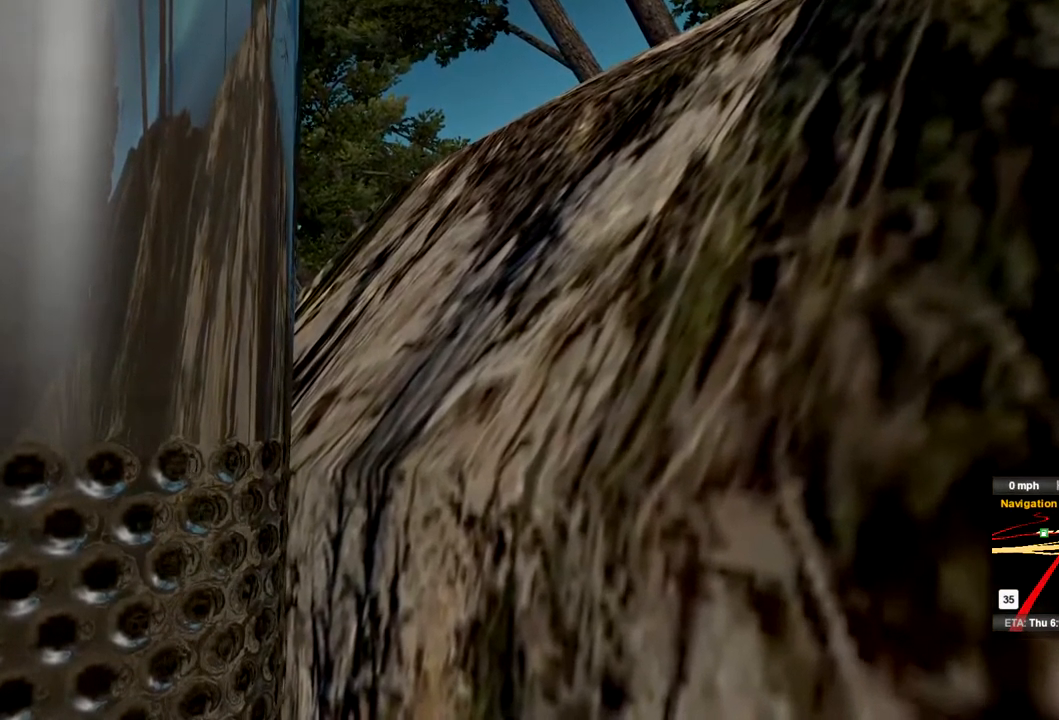
{"buttons": ["R2"], "left_stick": "center", "right_stick": "center", "events": []}
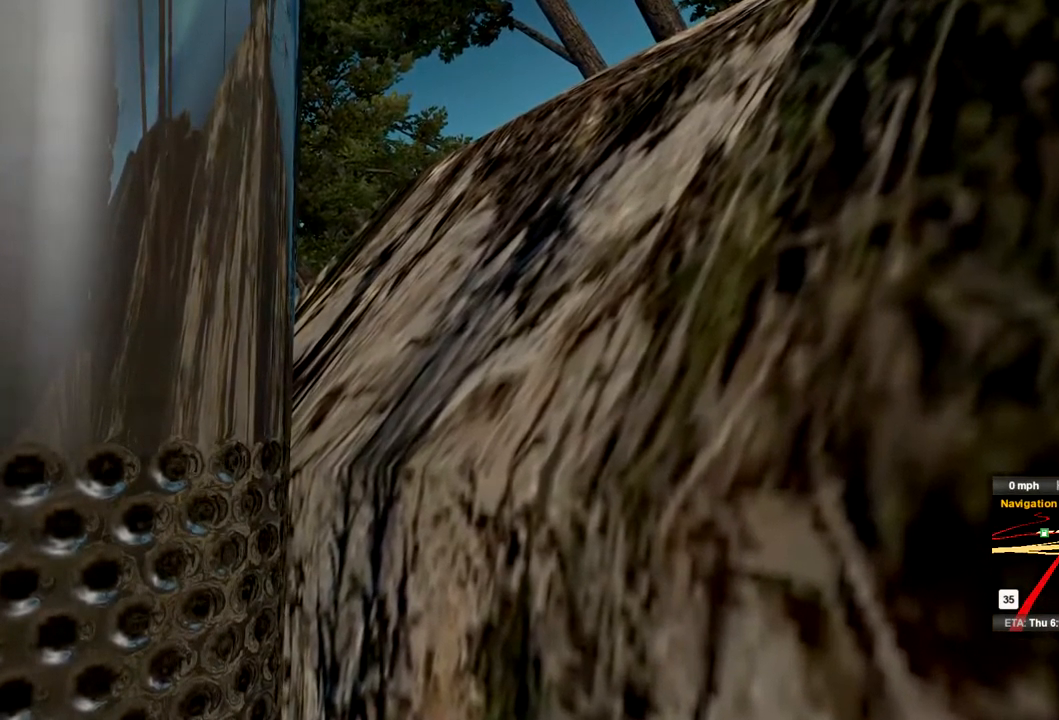
{"buttons": ["R2"], "left_stick": "center", "right_stick": "center", "events": []}
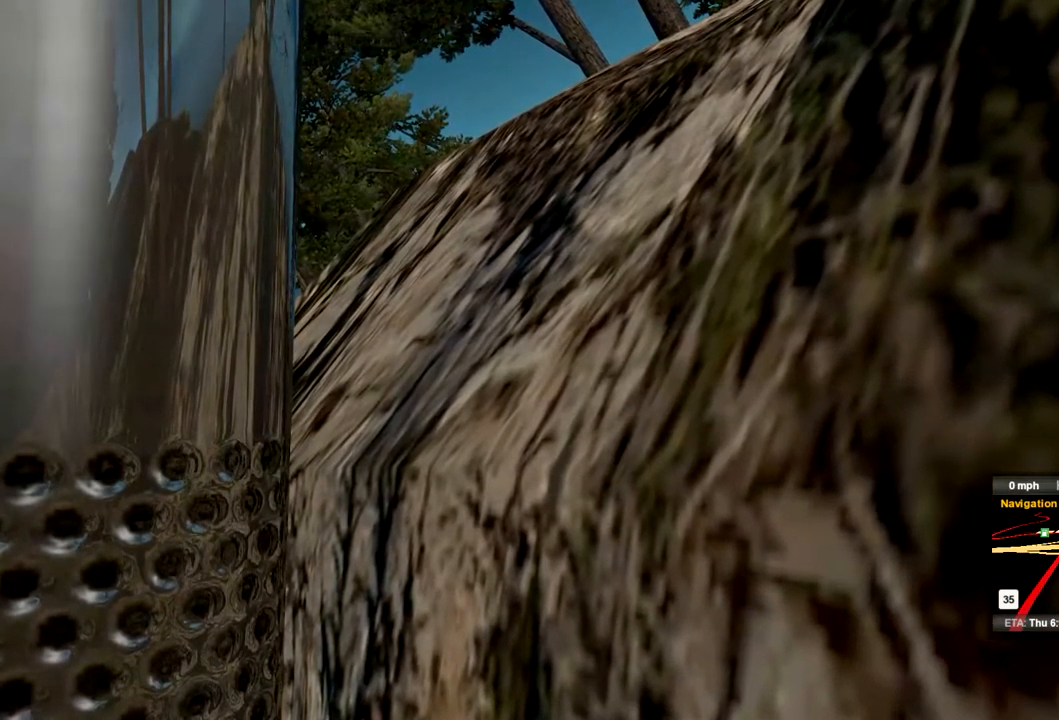
{"buttons": ["R2"], "left_stick": "center", "right_stick": "center", "events": []}
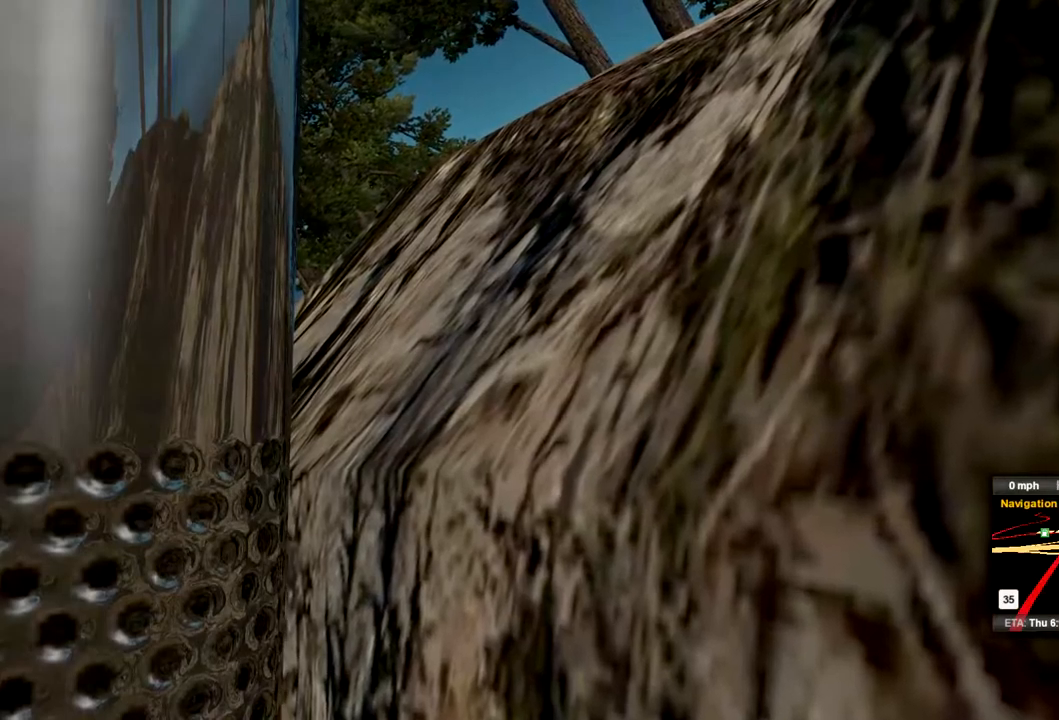
{"buttons": ["R2"], "left_stick": "center", "right_stick": "center", "events": []}
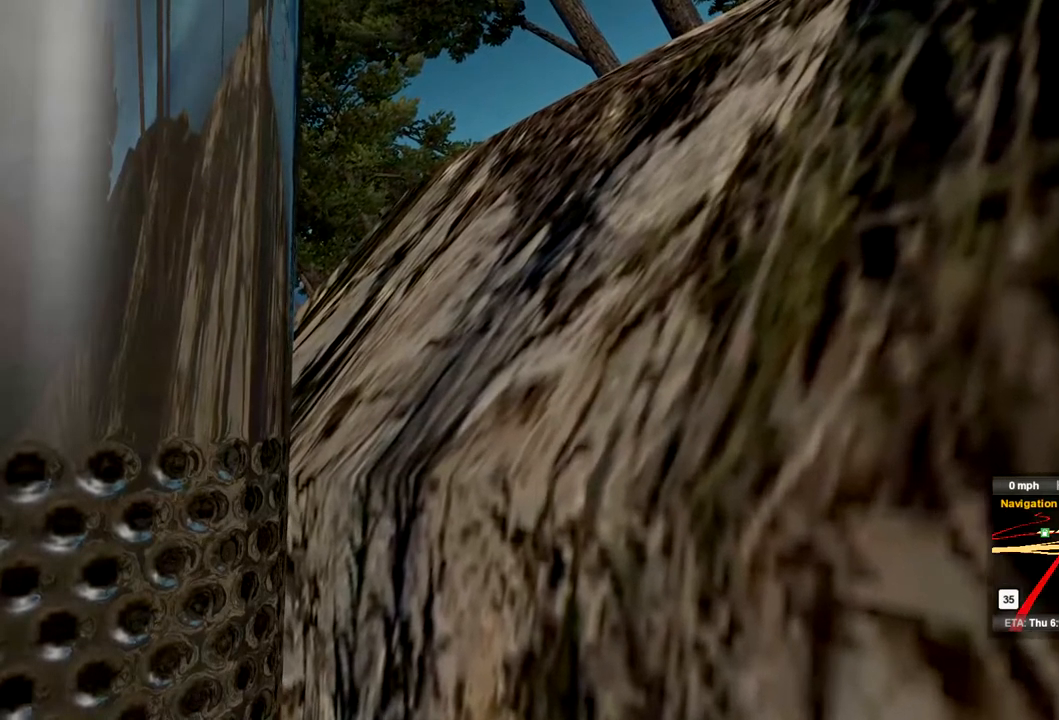
{"buttons": ["R2"], "left_stick": "center", "right_stick": "center", "events": []}
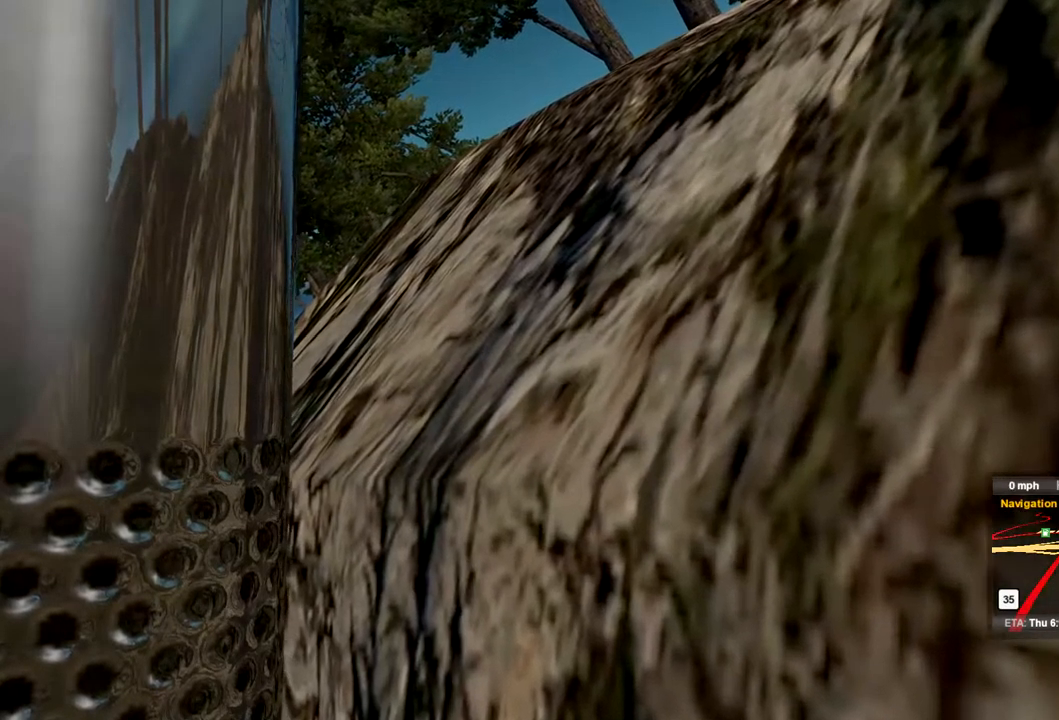
{"buttons": ["R2"], "left_stick": "center", "right_stick": "center", "events": []}
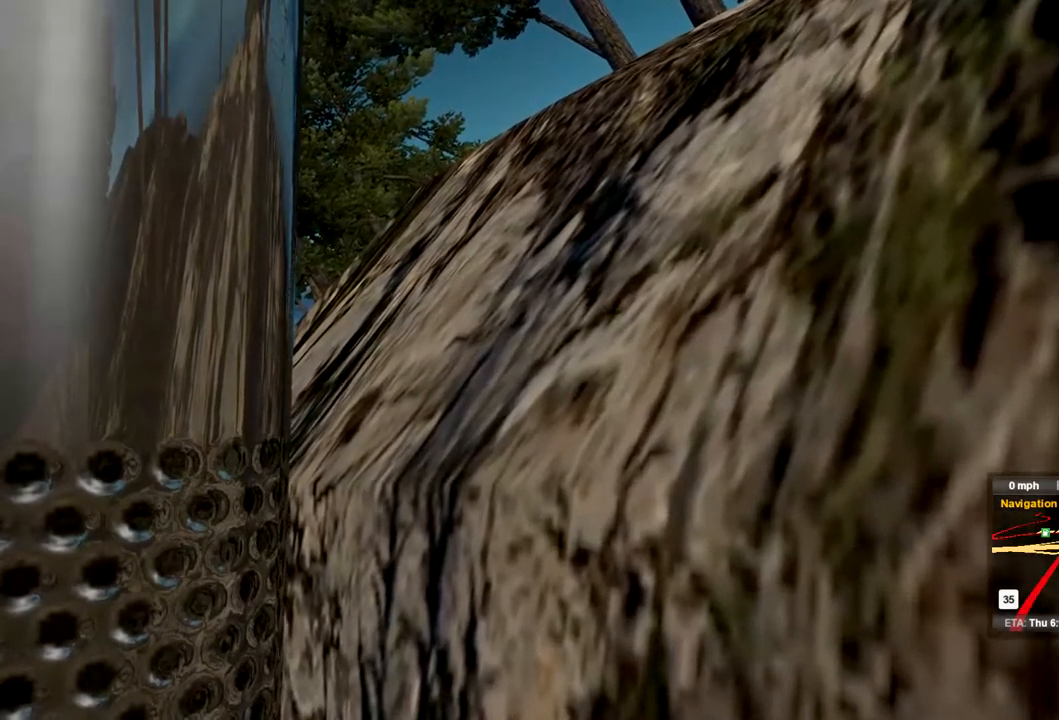
{"buttons": ["R2"], "left_stick": "center", "right_stick": "center", "events": []}
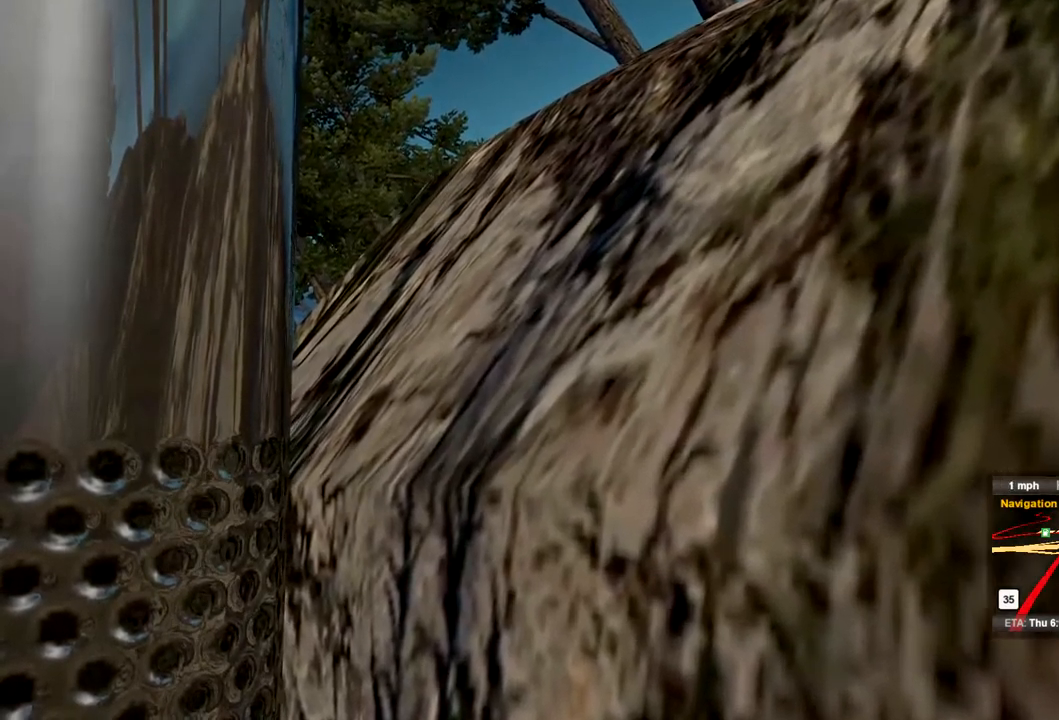
{"buttons": ["R2"], "left_stick": "center", "right_stick": "center", "events": []}
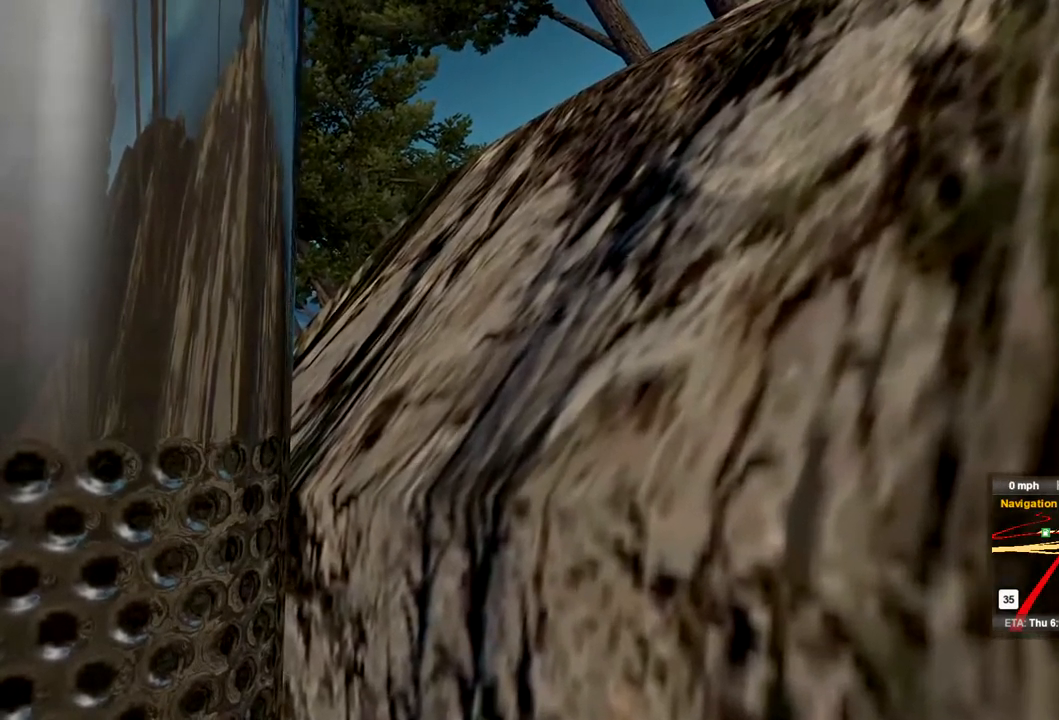
{"buttons": ["R2"], "left_stick": "center", "right_stick": "center", "events": []}
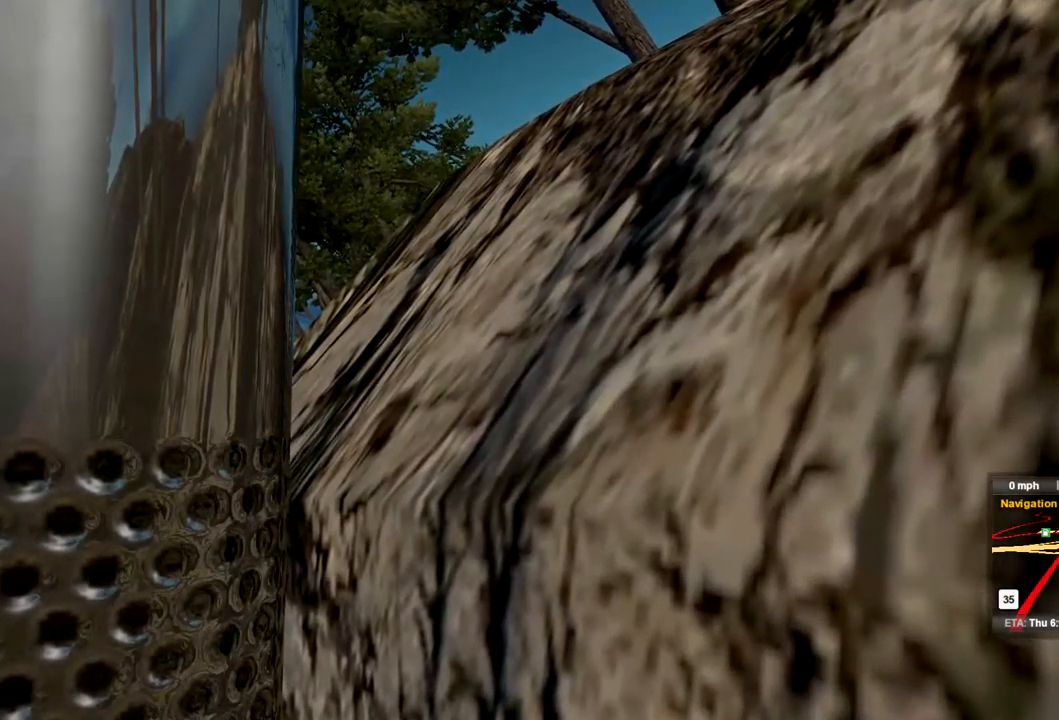
{"buttons": ["R2"], "left_stick": "center", "right_stick": "center", "events": []}
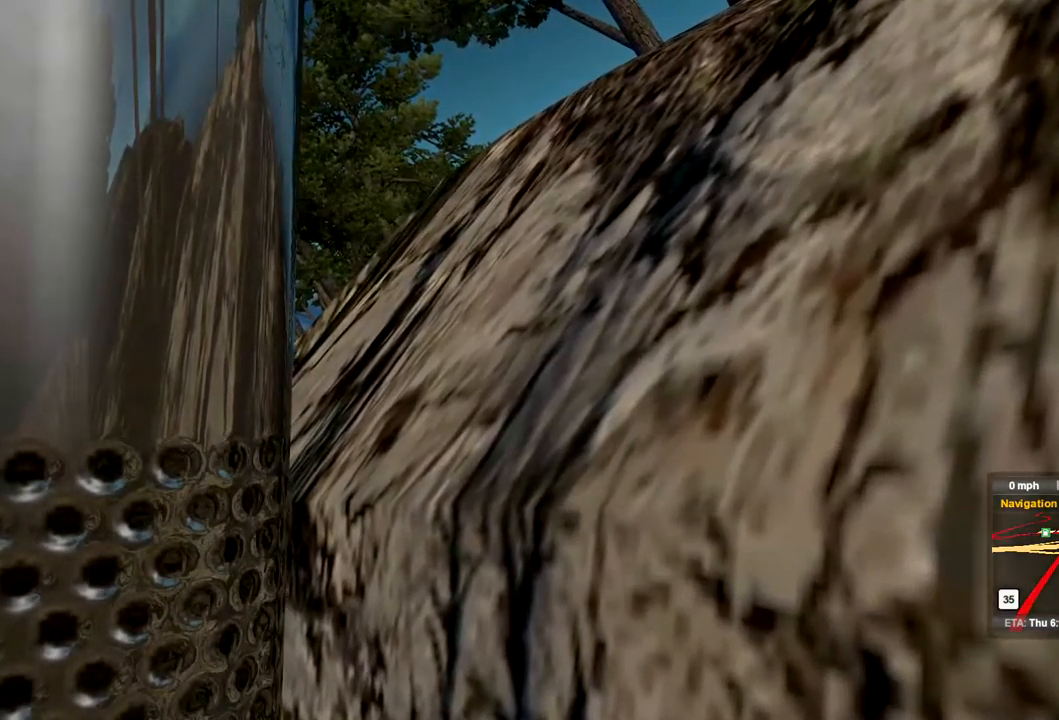
{"buttons": ["R2"], "left_stick": "center", "right_stick": "center", "events": []}
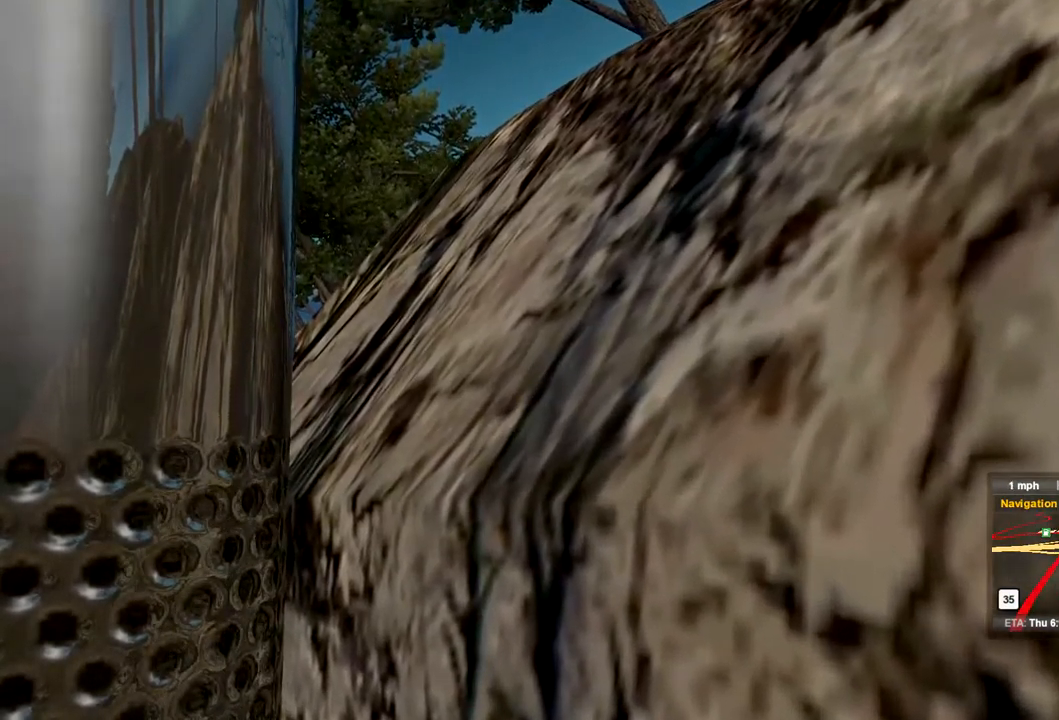
{"buttons": ["R2"], "left_stick": "center", "right_stick": "center", "events": []}
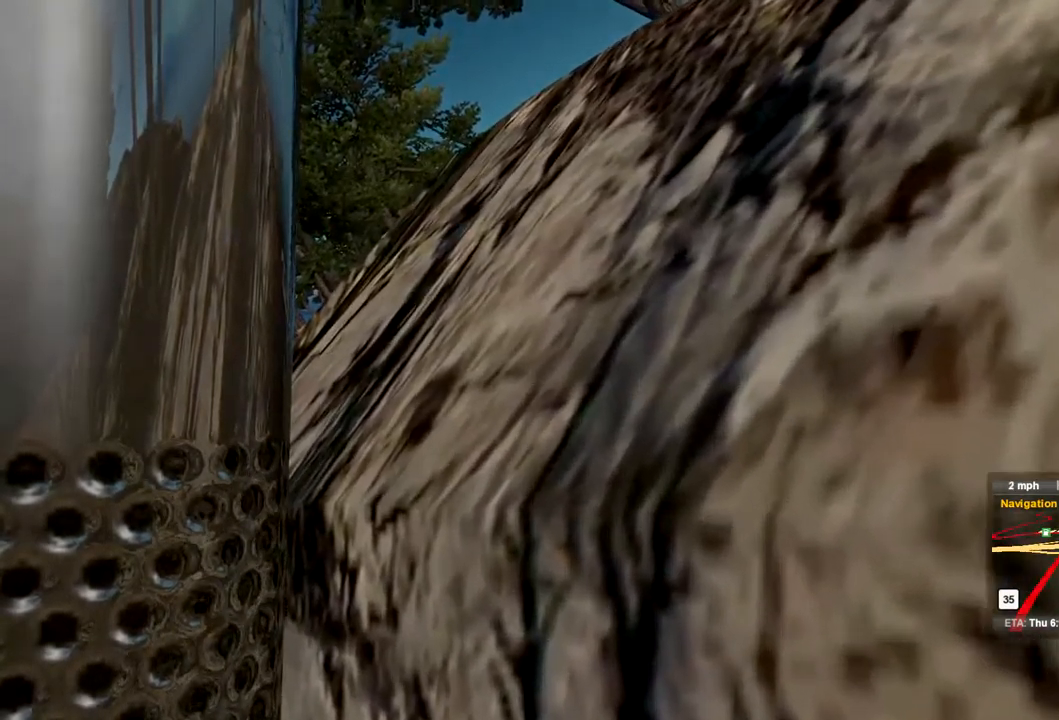
{"buttons": ["R2"], "left_stick": "center", "right_stick": "center", "events": []}
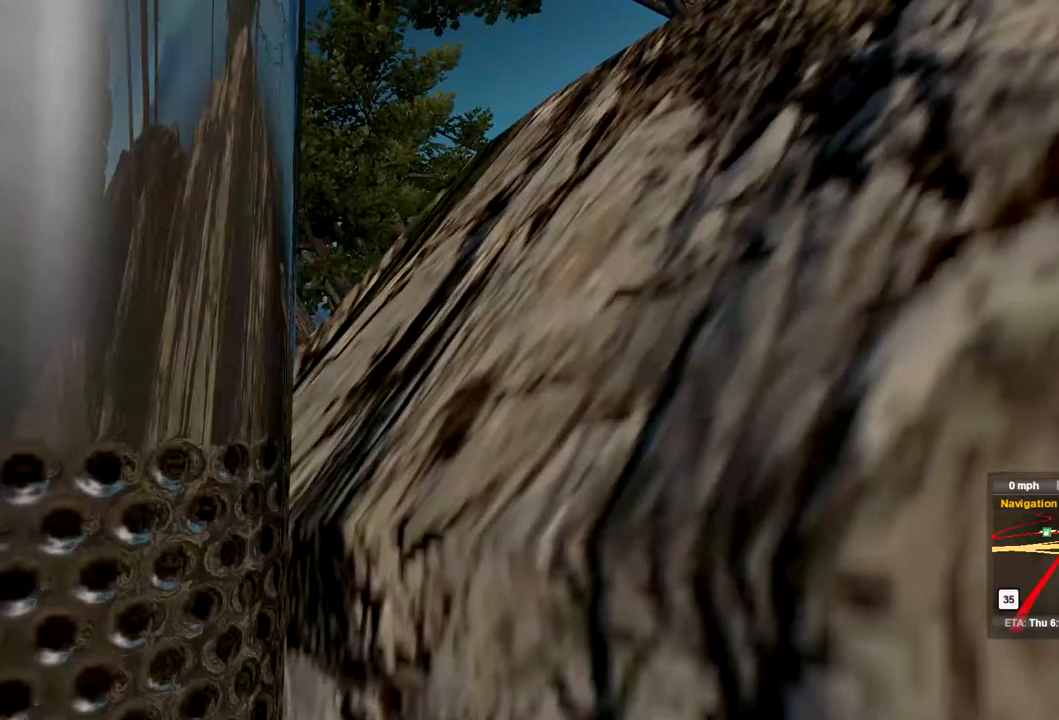
{"buttons": ["R2"], "left_stick": "center", "right_stick": "center", "events": []}
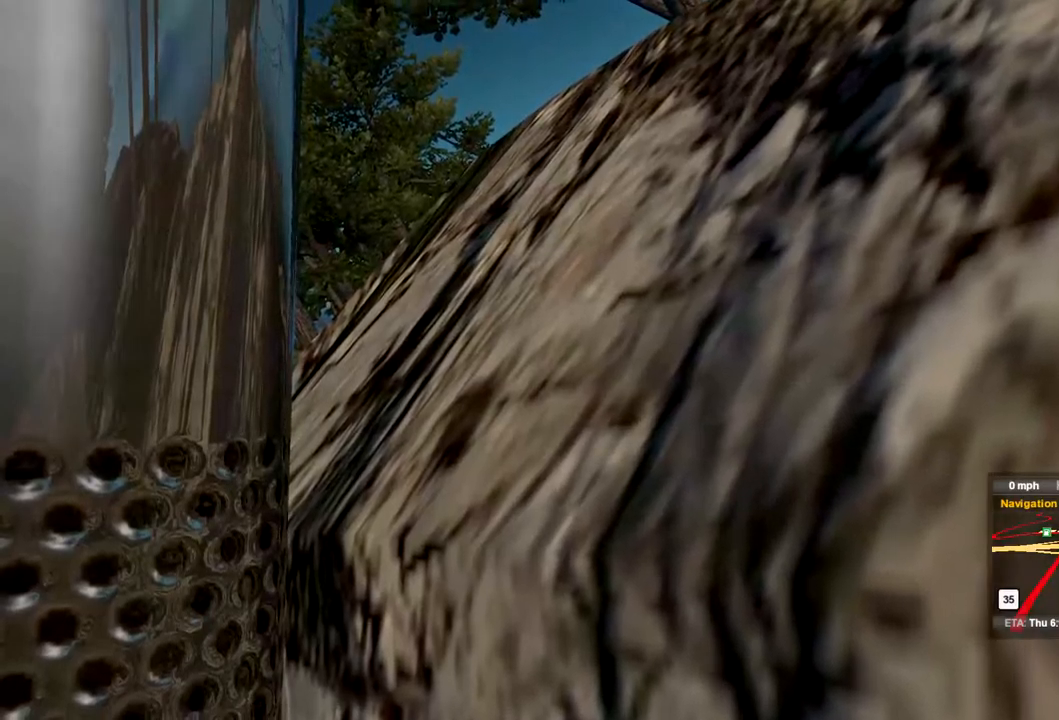
{"buttons": ["R2"], "left_stick": "center", "right_stick": "center", "events": []}
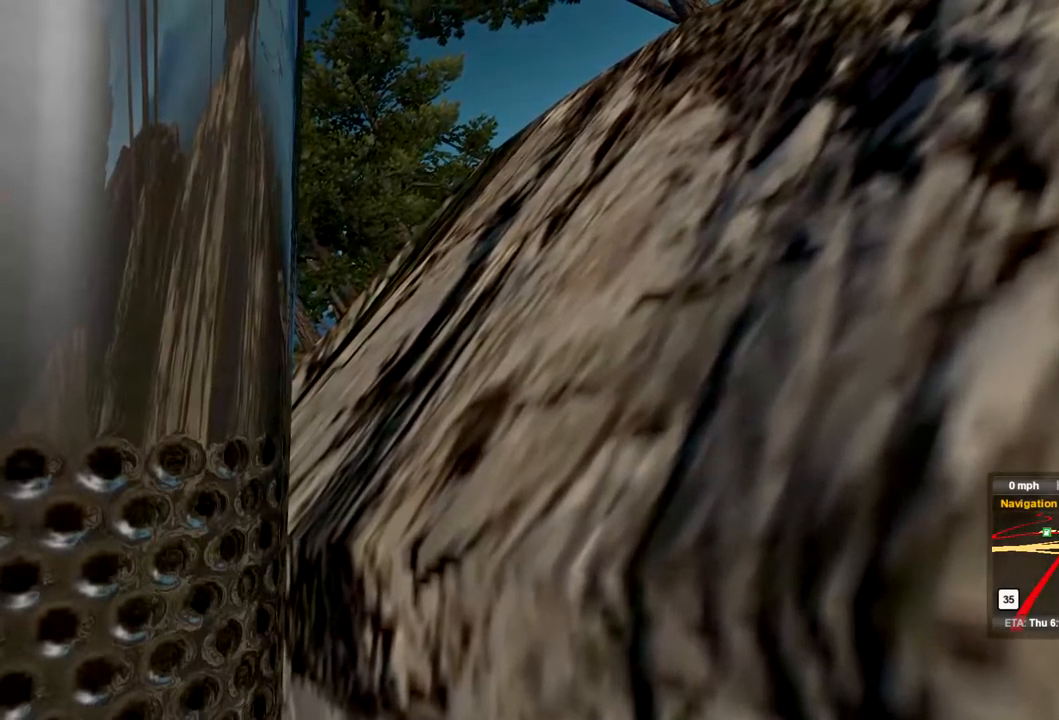
{"buttons": ["R2"], "left_stick": "right", "right_stick": "center", "events": [[300, "left_stick", "right"]]}